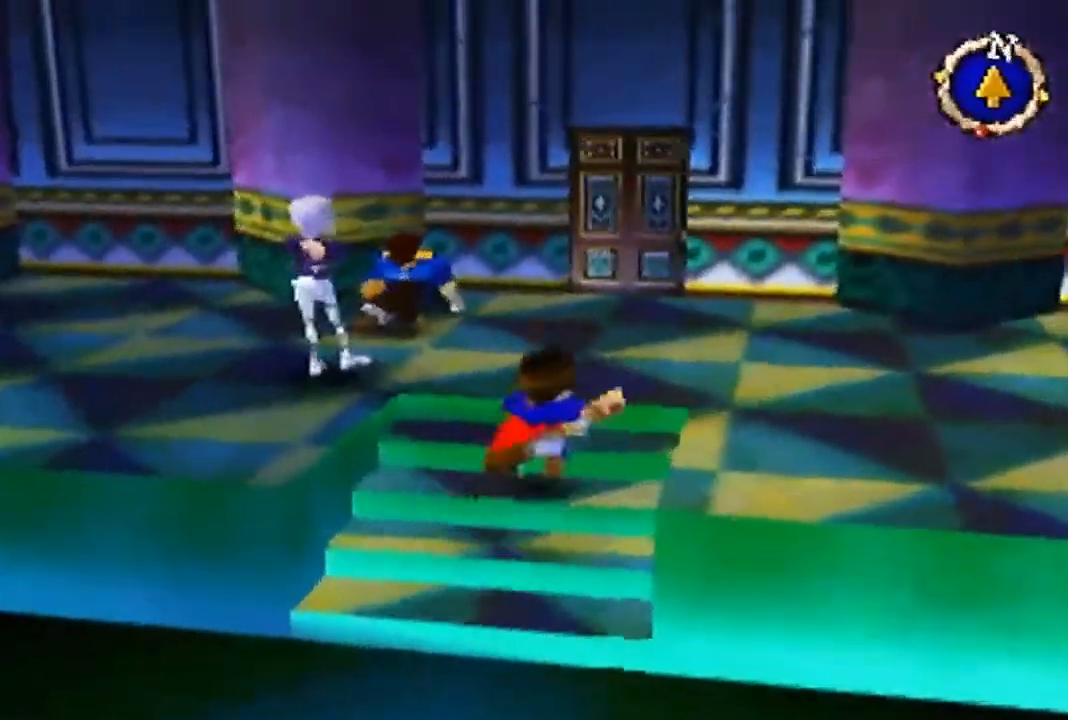
Gameplay with a controller (Nintendo layout); each line is a JSON object with the inputs held at the frame after it. "events" lists button and stick changes between this image and that frame as [ms after this image, input, new state], when the widget could be followed in between. Not read: L3 R3 Z.
{"buttons": [], "left_stick": "up", "events": []}
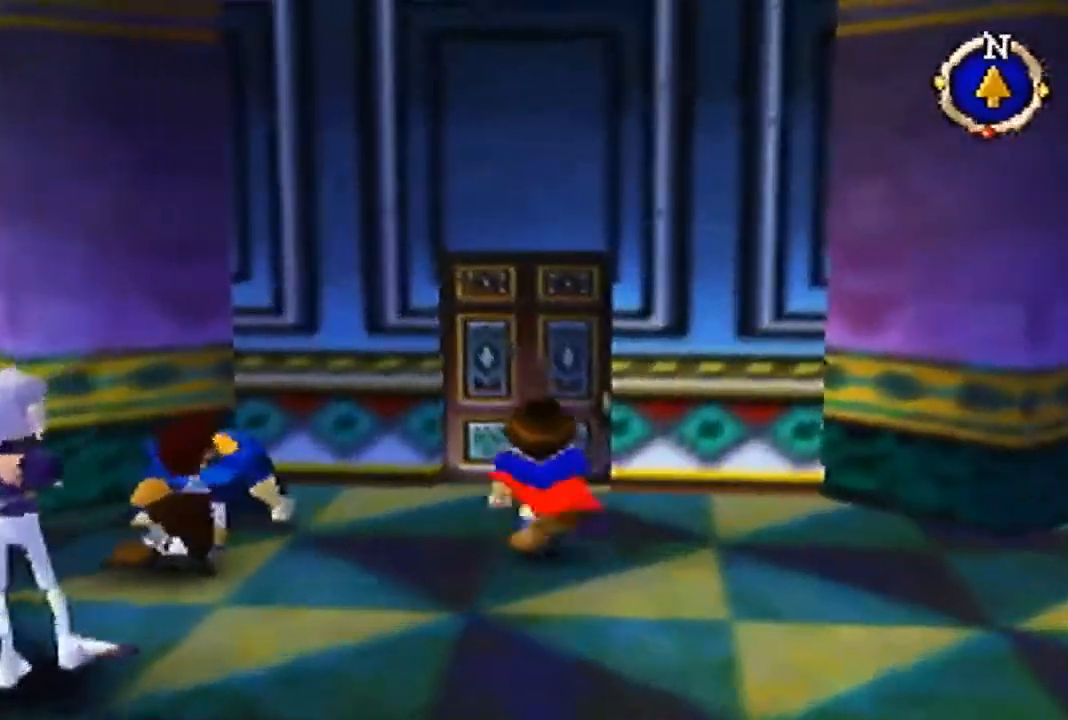
{"buttons": [], "left_stick": "center", "events": [[400, "left_stick", "center"]]}
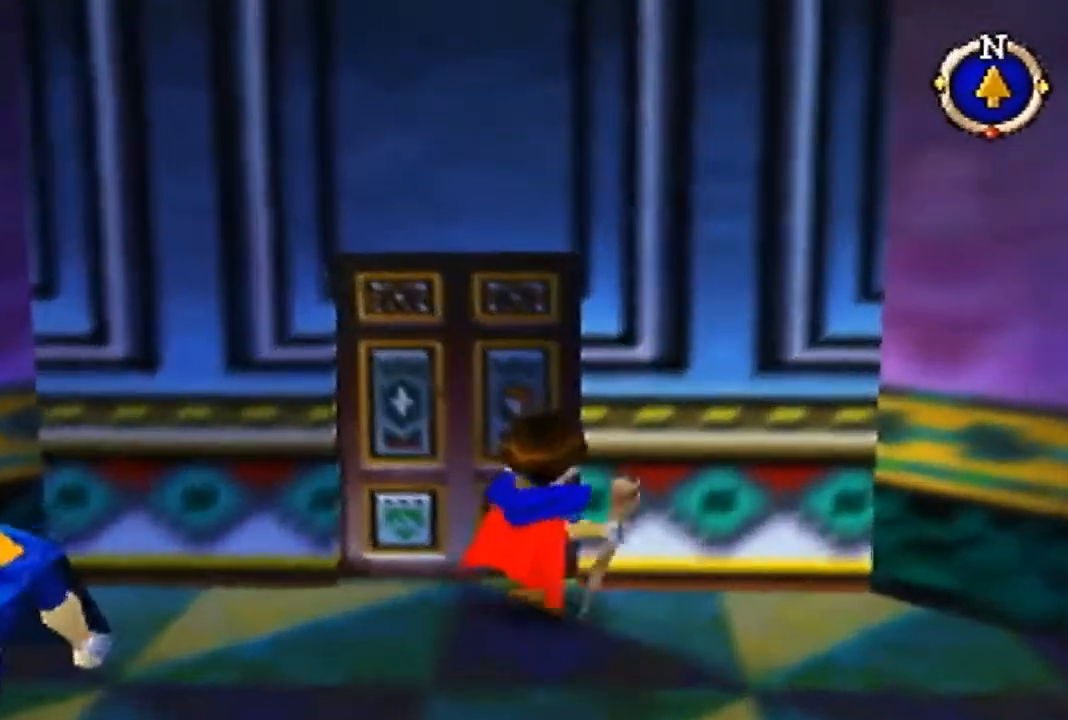
{"buttons": [], "left_stick": "center", "events": []}
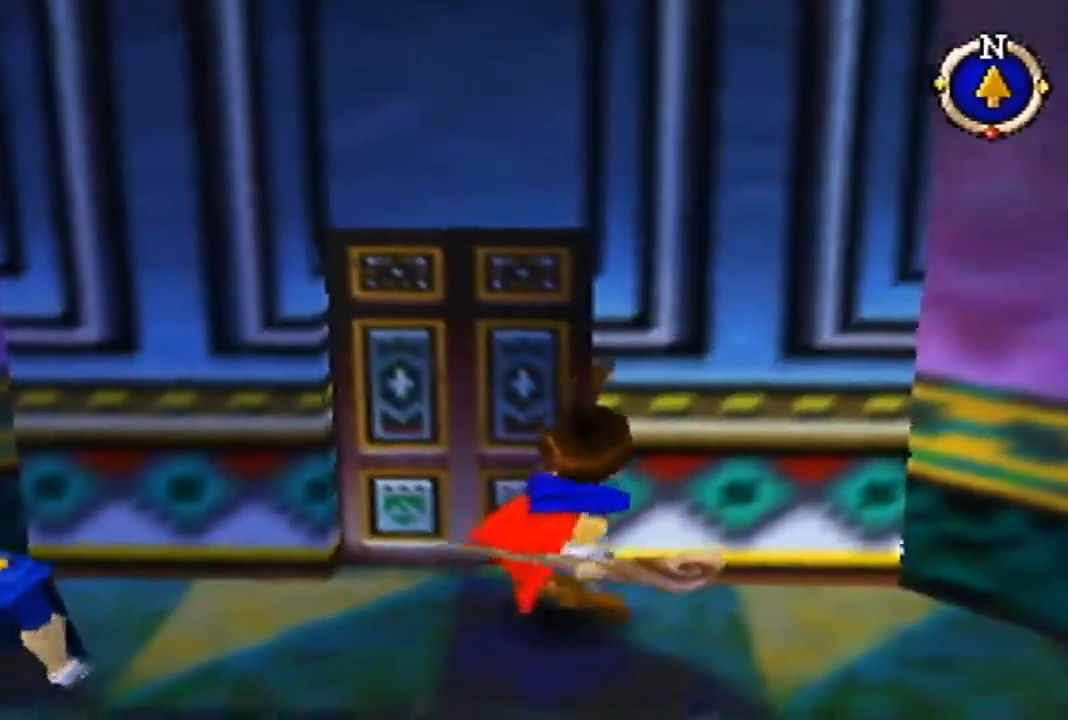
{"buttons": [], "left_stick": "center", "events": []}
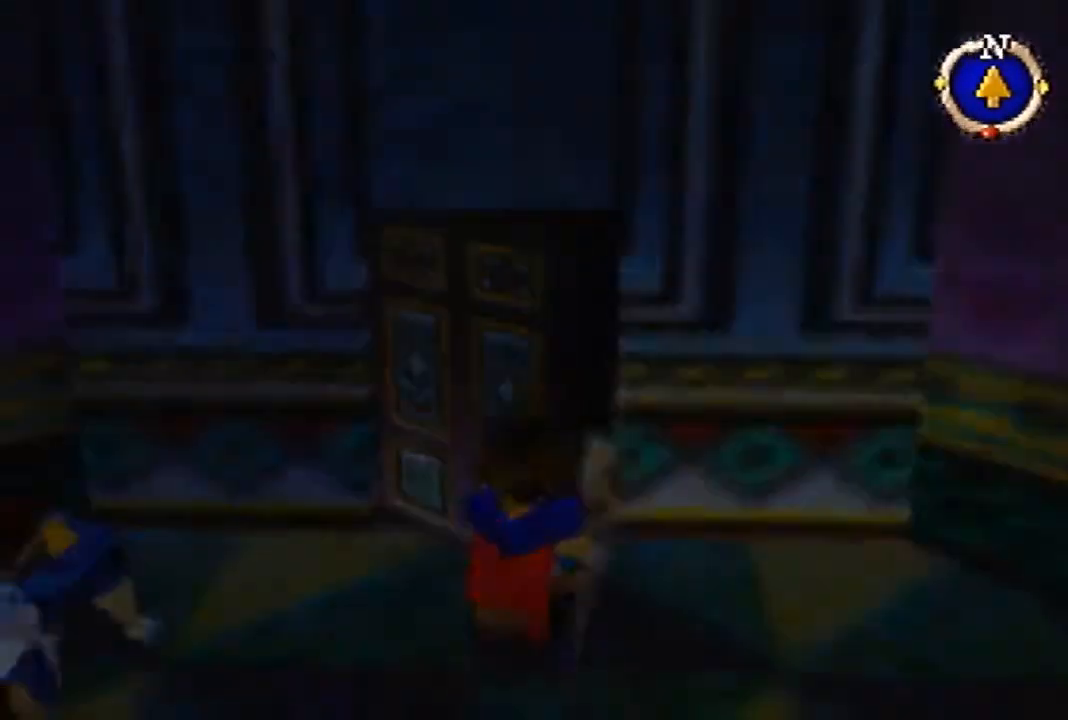
{"buttons": [], "left_stick": "down-right", "events": [[400, "left_stick", "down-right"]]}
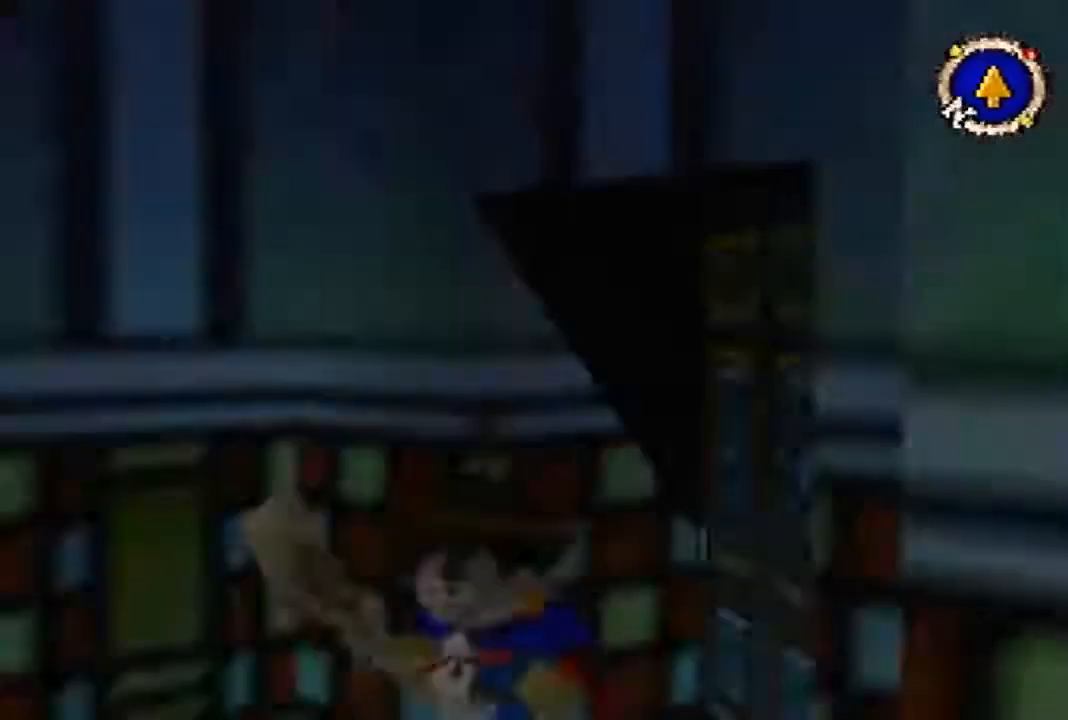
{"buttons": ["B"], "left_stick": "left", "events": [[233, "left_stick", "down-left"], [367, "B", "down"], [433, "left_stick", "left"]]}
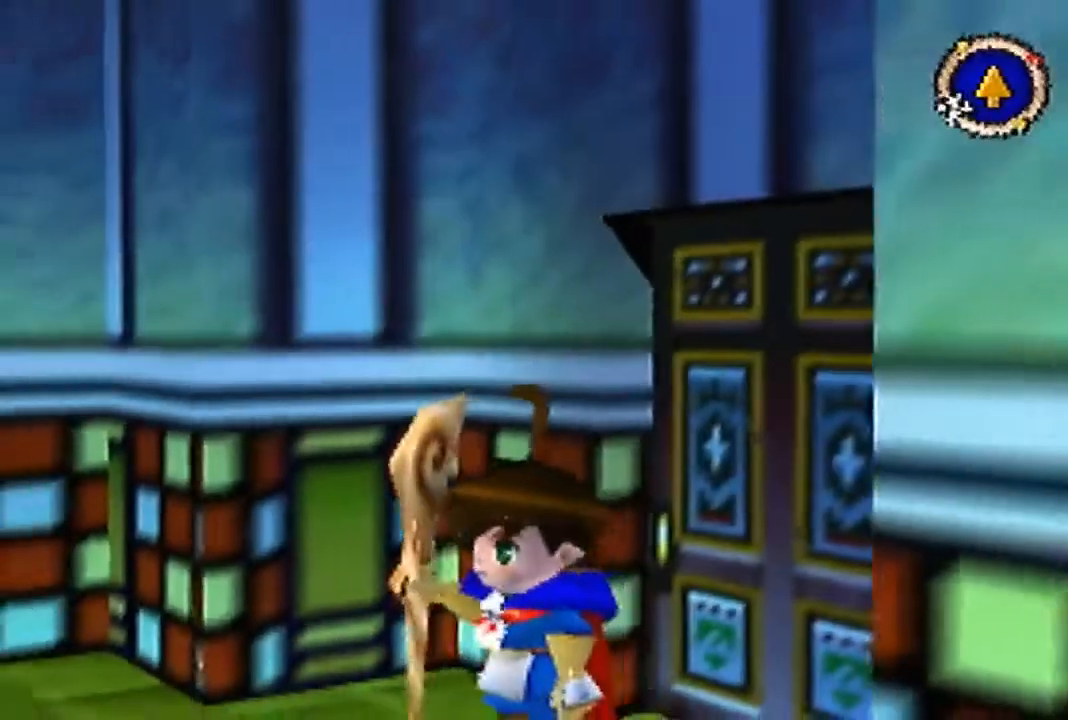
{"buttons": [], "left_stick": "up-left", "events": [[333, "left_stick", "up-left"], [500, "B", "up"]]}
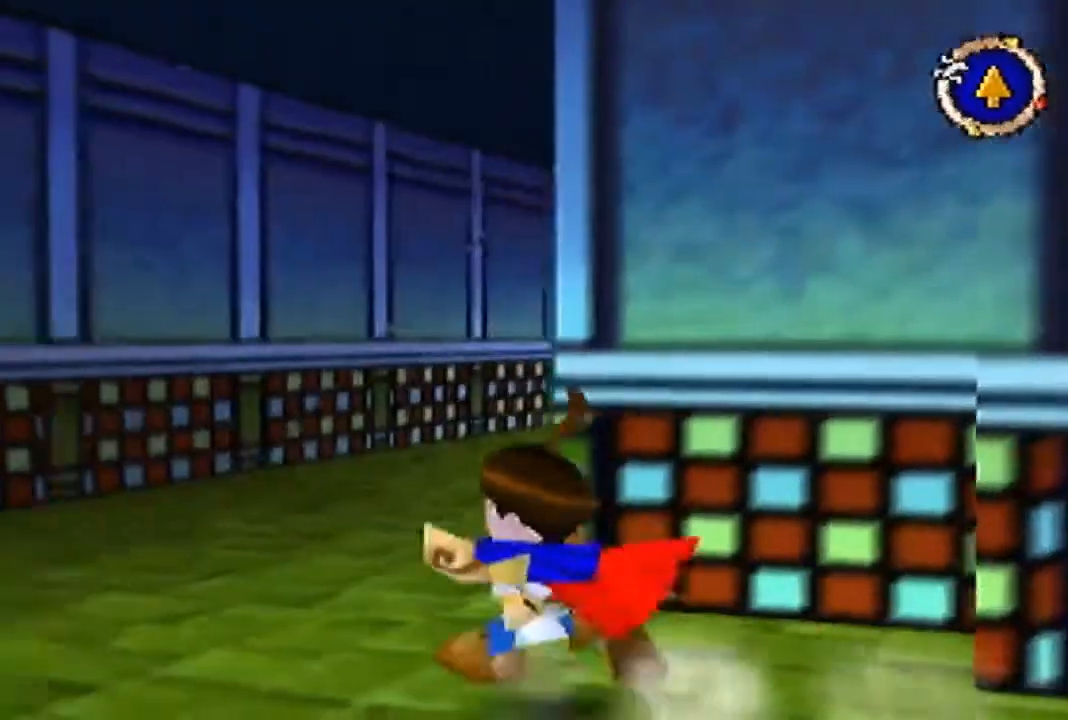
{"buttons": ["B"], "left_stick": "up", "events": [[100, "left_stick", "up"], [367, "B", "down"]]}
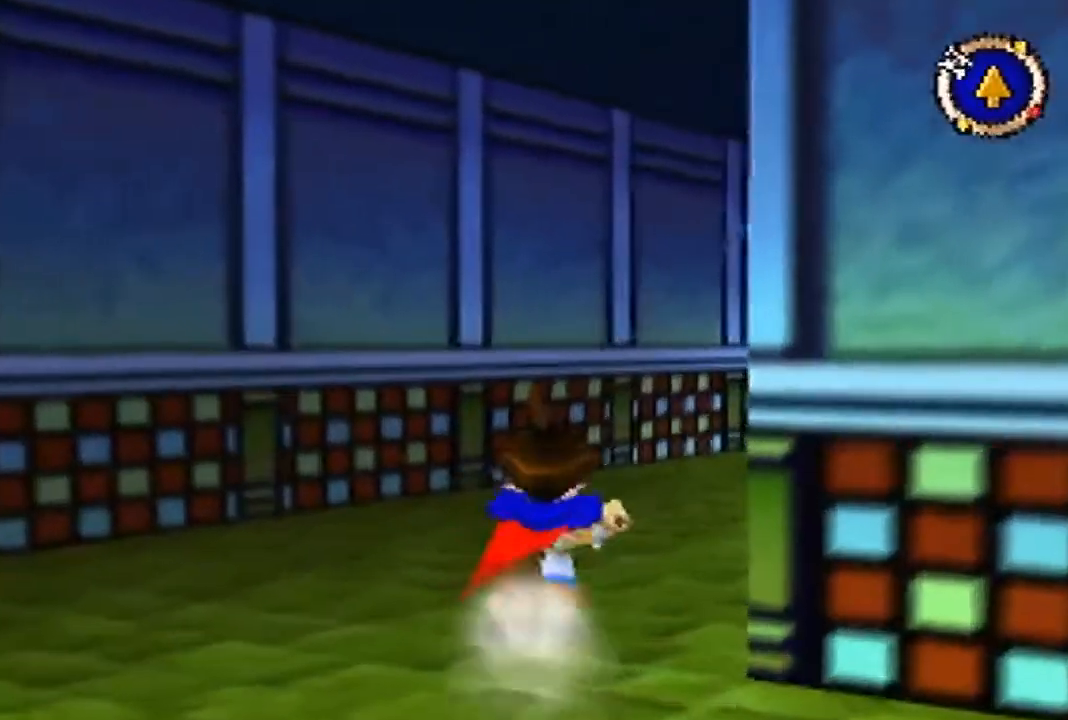
{"buttons": ["B"], "left_stick": "up", "events": []}
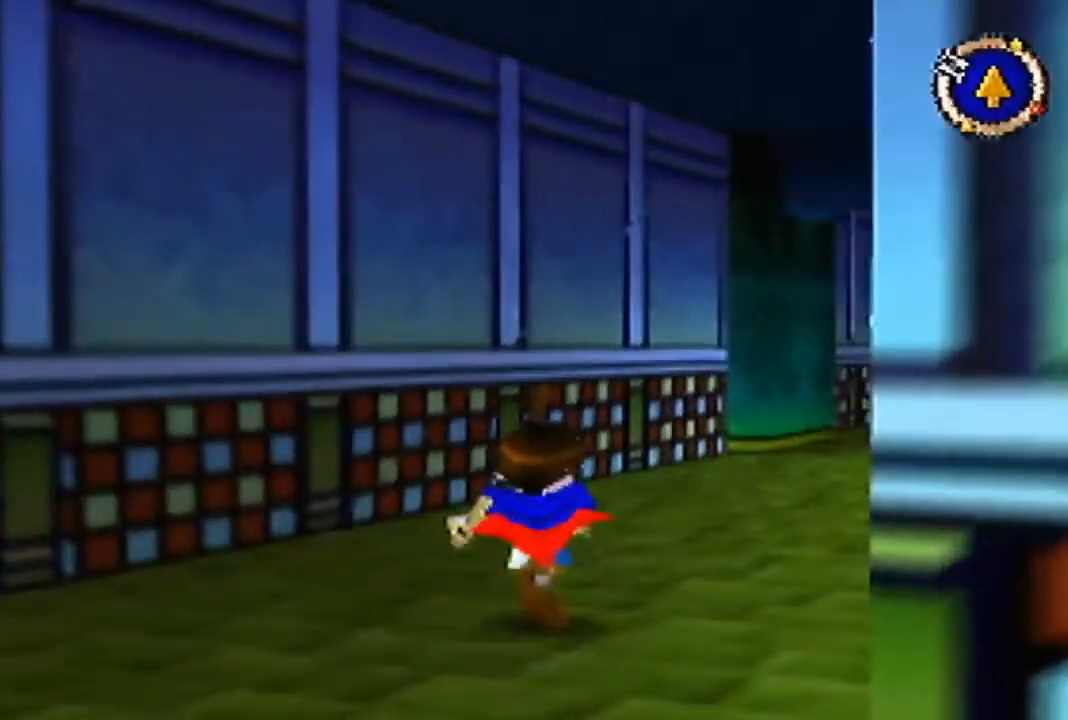
{"buttons": ["B"], "left_stick": "up", "events": []}
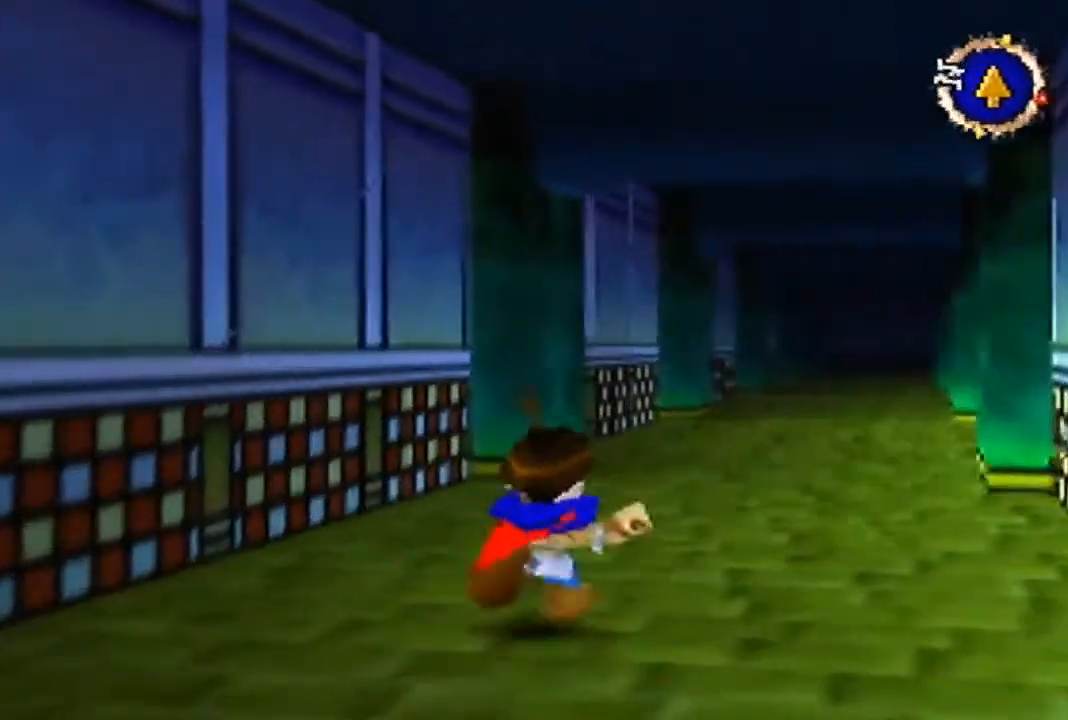
{"buttons": [], "left_stick": "up", "events": [[333, "B", "up"]]}
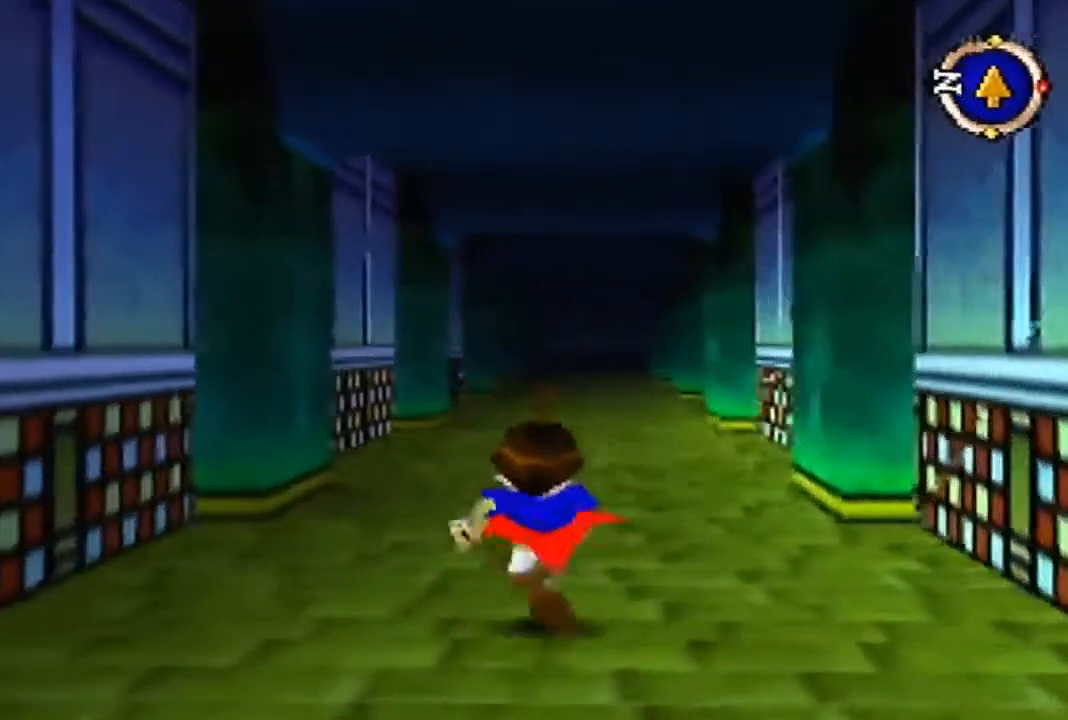
{"buttons": [], "left_stick": "up", "events": []}
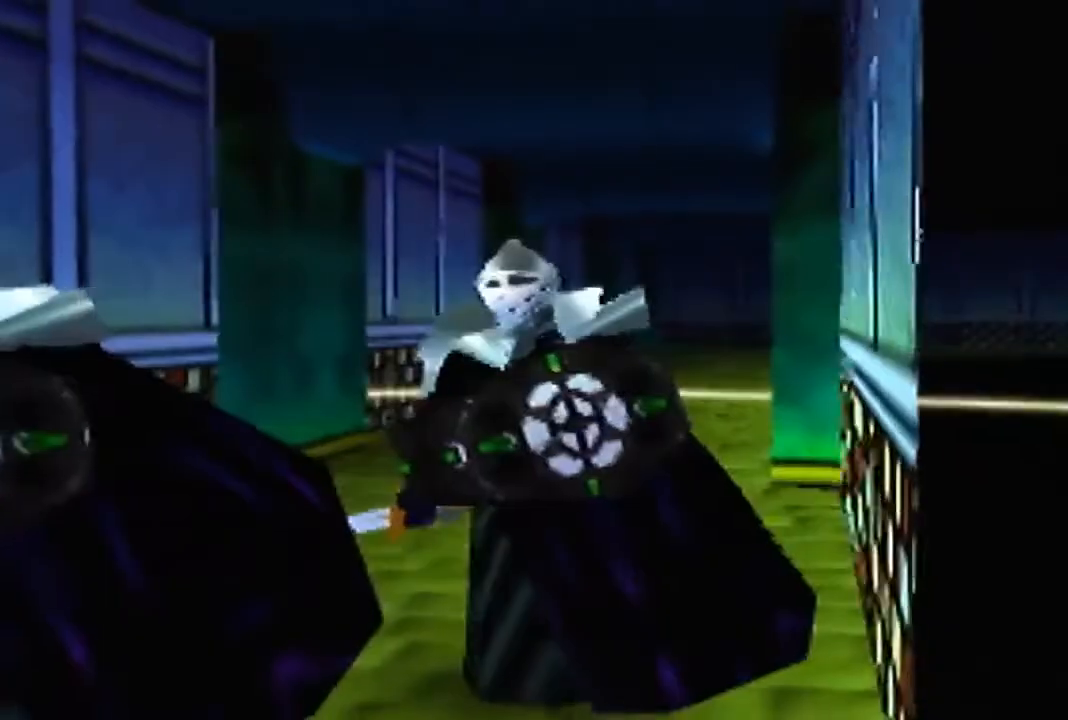
{"buttons": [], "left_stick": "center", "events": [[333, "left_stick", "center"]]}
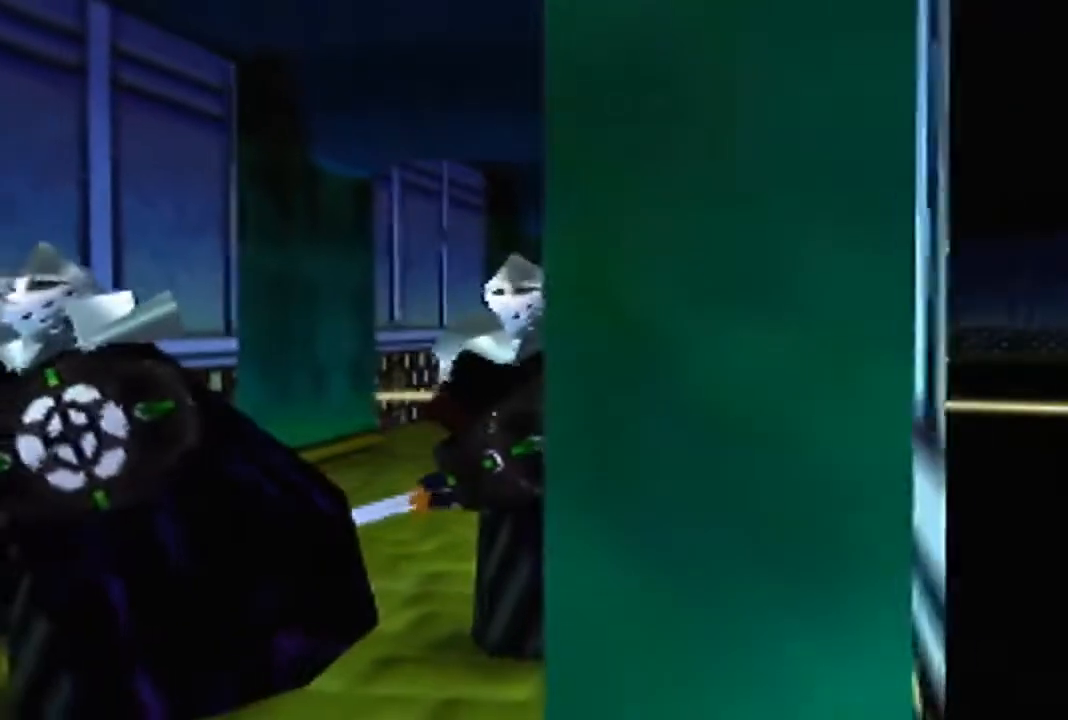
{"buttons": [], "left_stick": "down", "events": [[33, "left_stick", "down"]]}
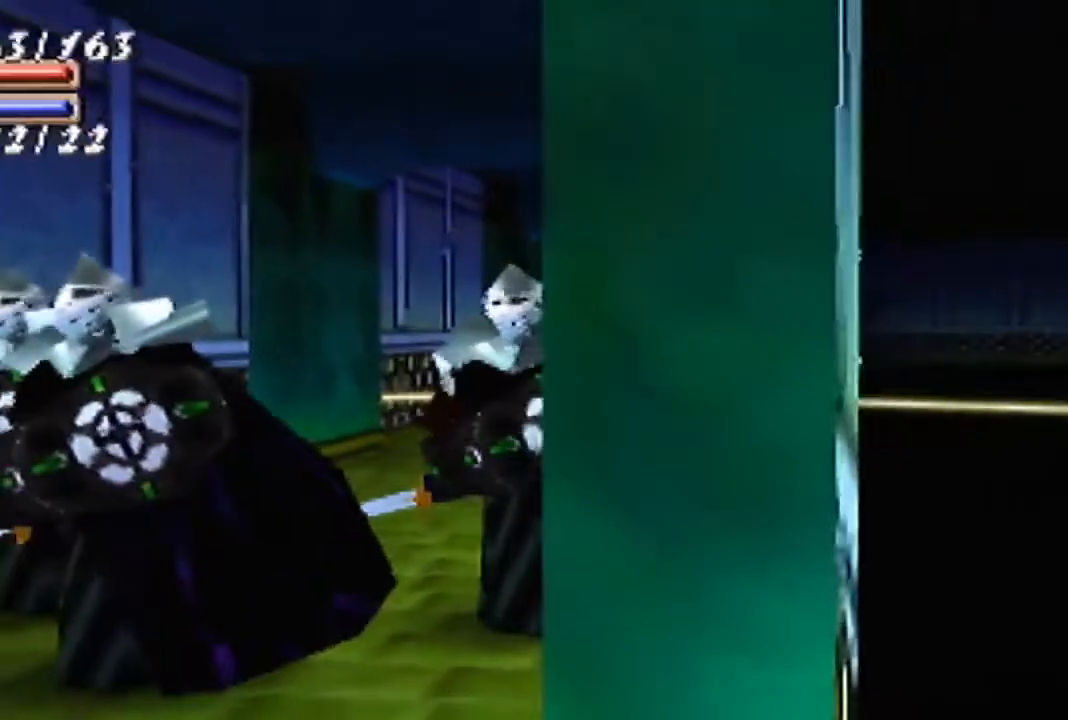
{"buttons": [], "left_stick": "up", "events": [[500, "left_stick", "up"]]}
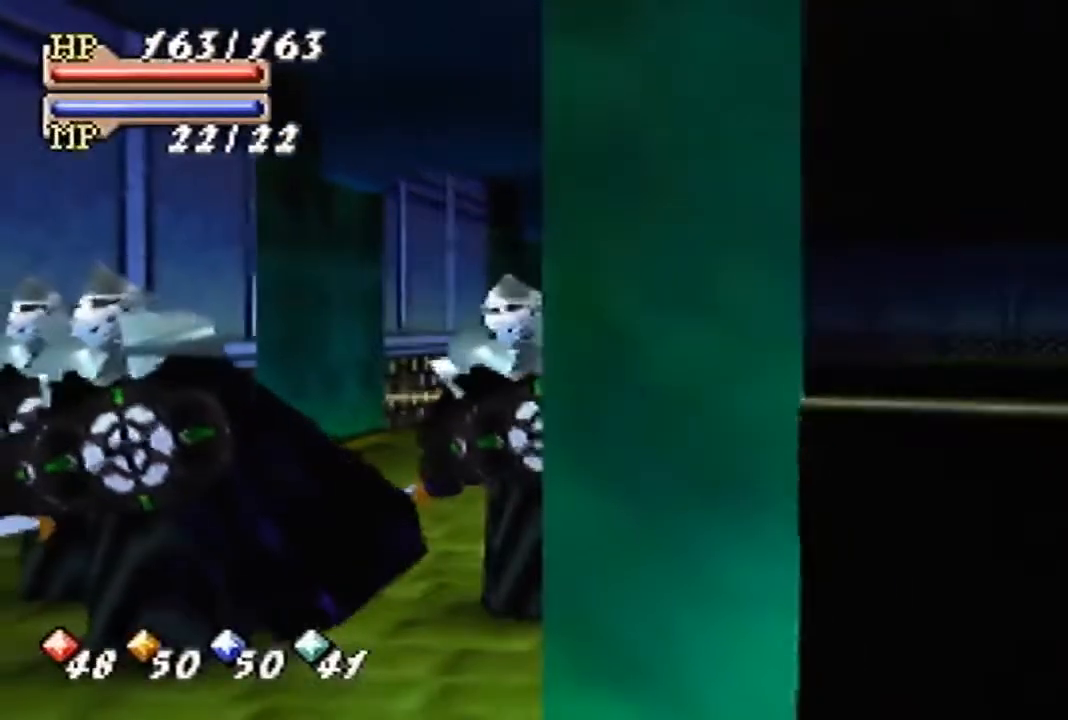
{"buttons": [], "left_stick": "down", "events": [[33, "left_stick", "down"]]}
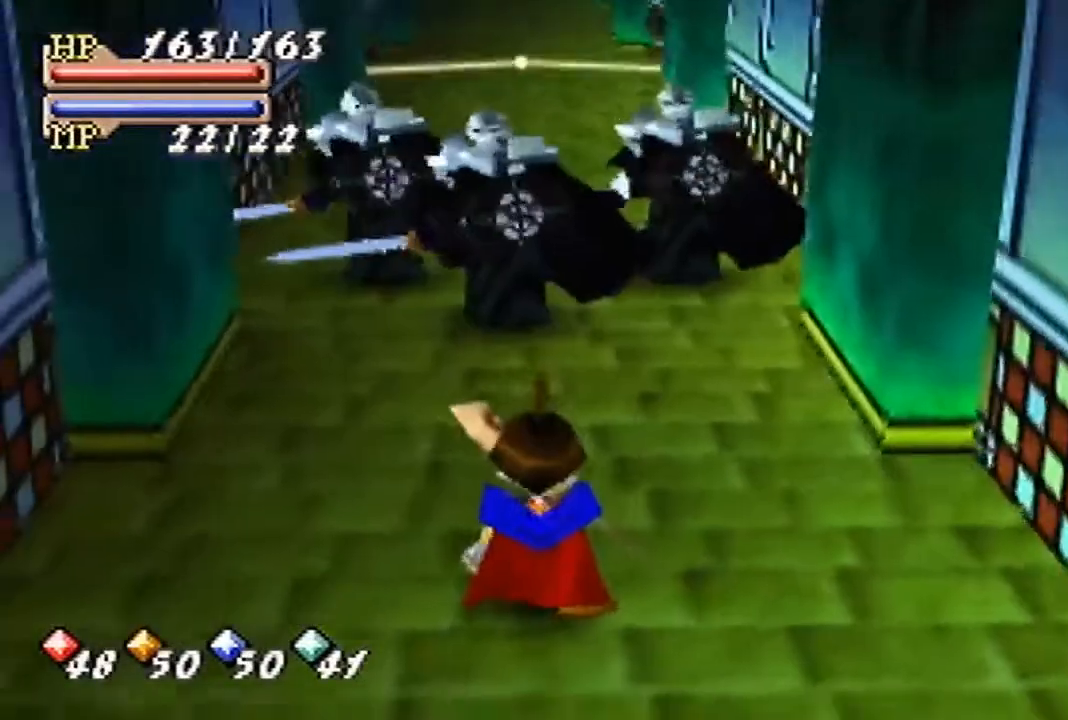
{"buttons": [], "left_stick": "down", "events": []}
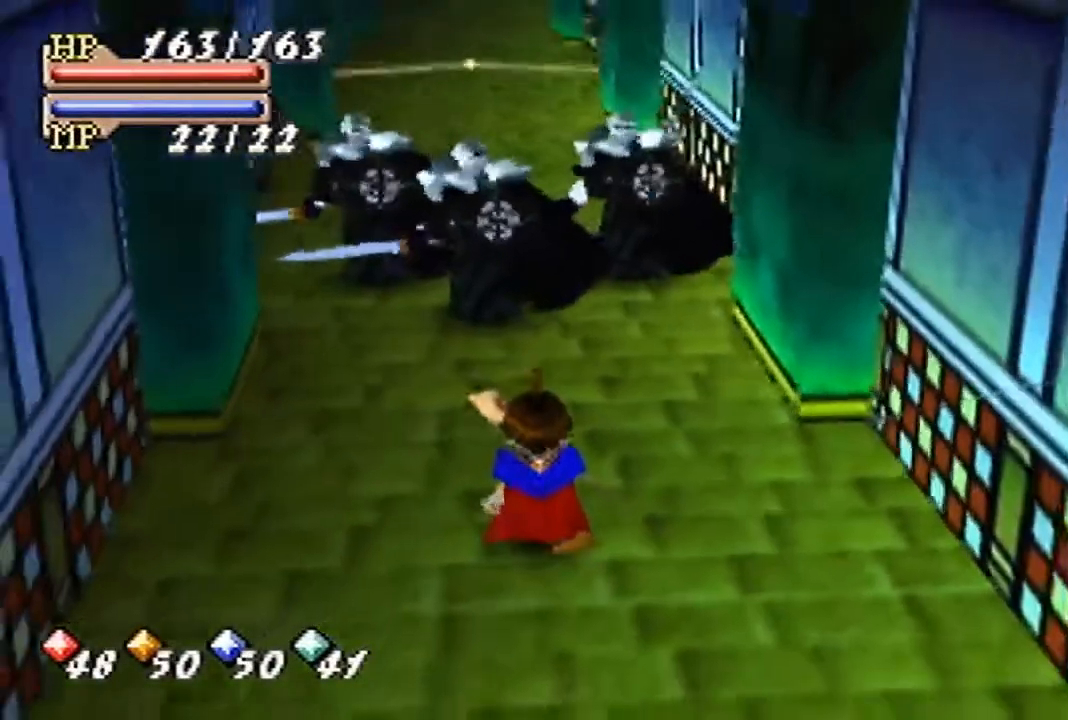
{"buttons": [], "left_stick": "down", "events": []}
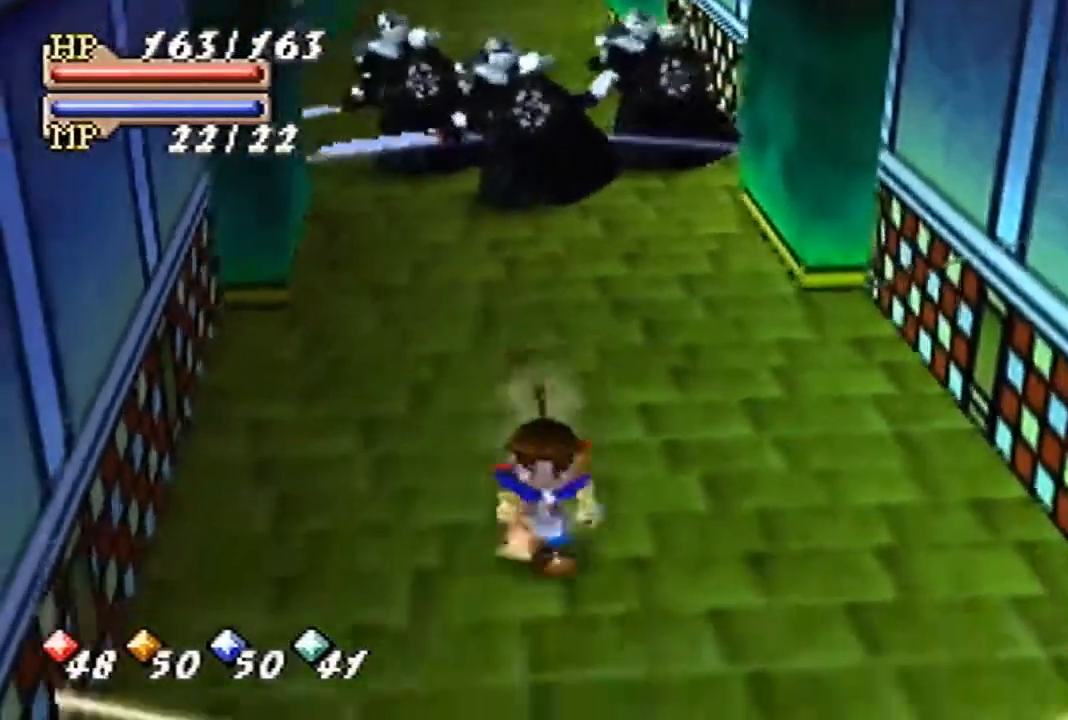
{"buttons": [], "left_stick": "center", "events": [[433, "left_stick", "center"]]}
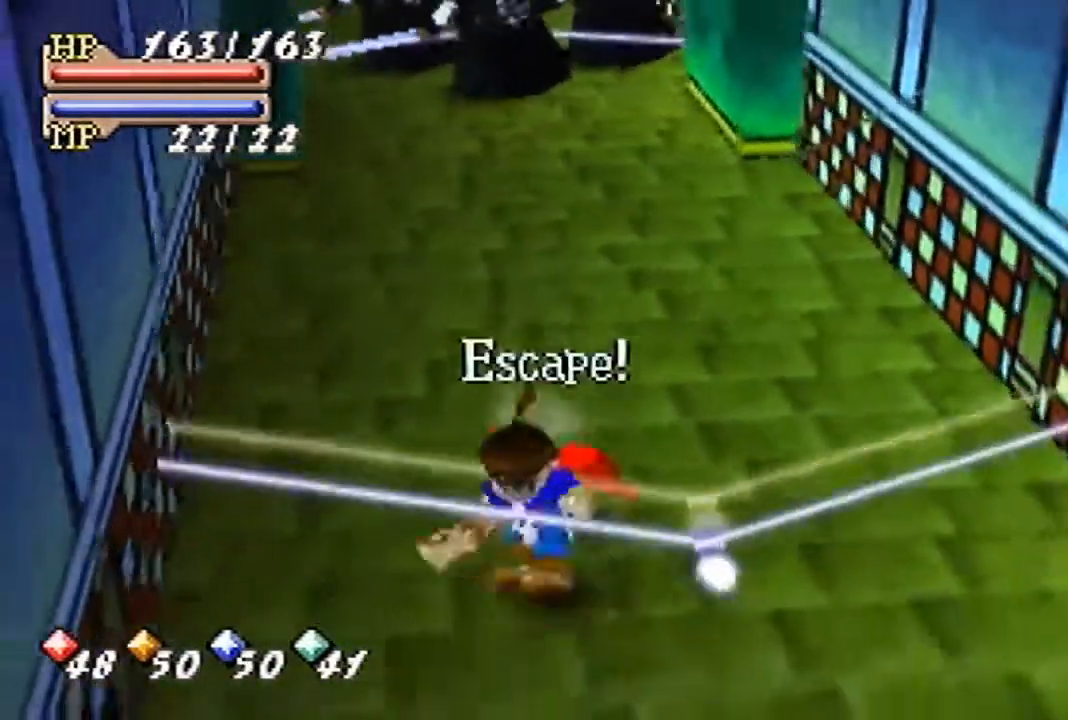
{"buttons": [], "left_stick": "up", "events": [[133, "A", "down"], [267, "A", "up"], [267, "left_stick", "up"]]}
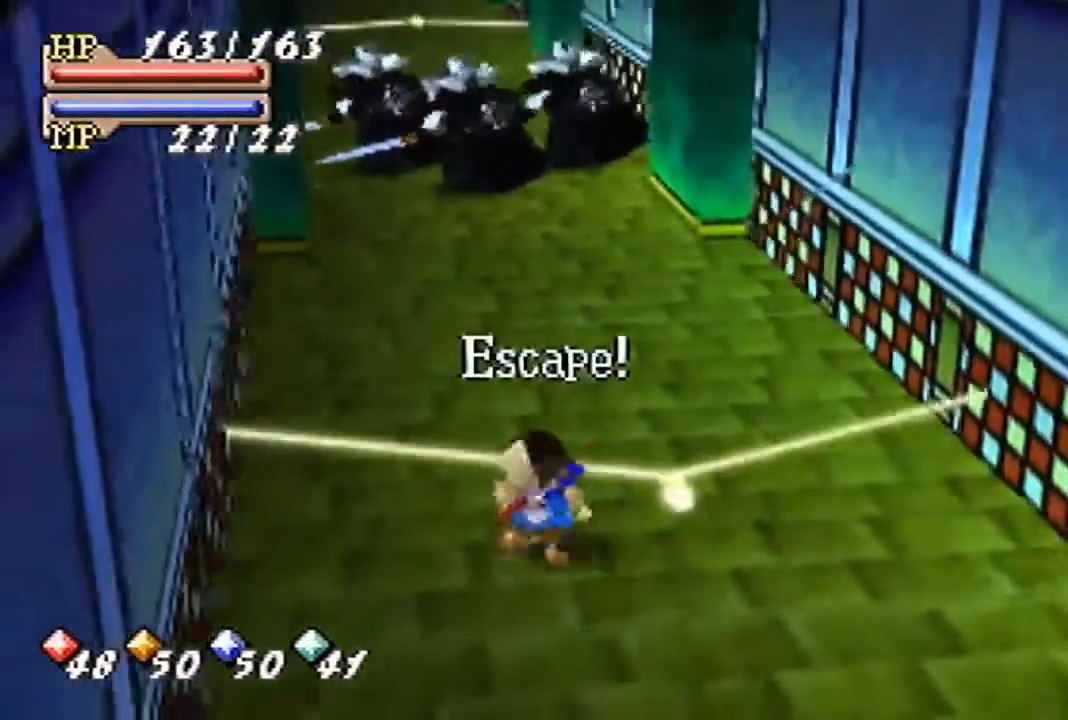
{"buttons": [], "left_stick": "up", "events": []}
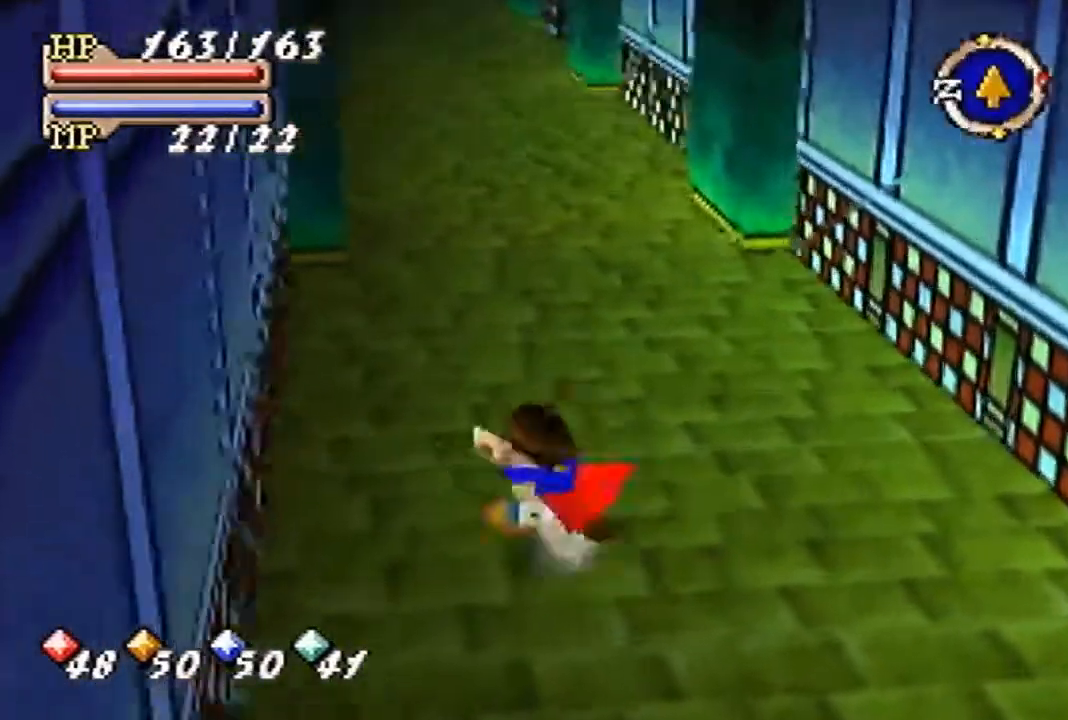
{"buttons": [], "left_stick": "up", "events": []}
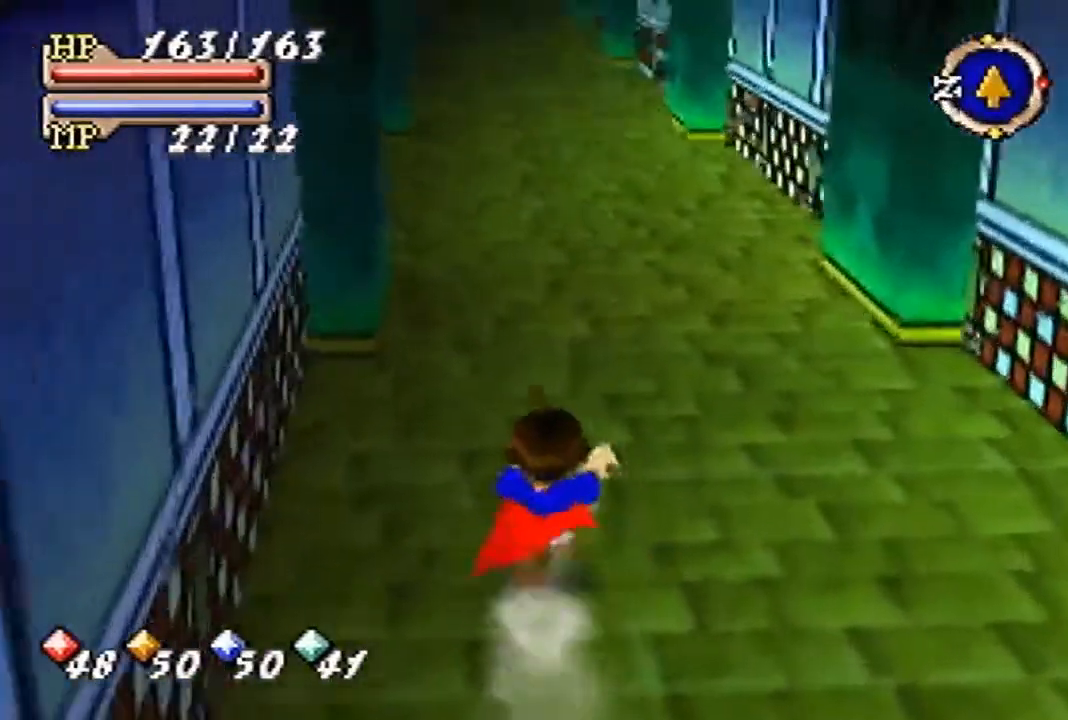
{"buttons": [], "left_stick": "up", "events": []}
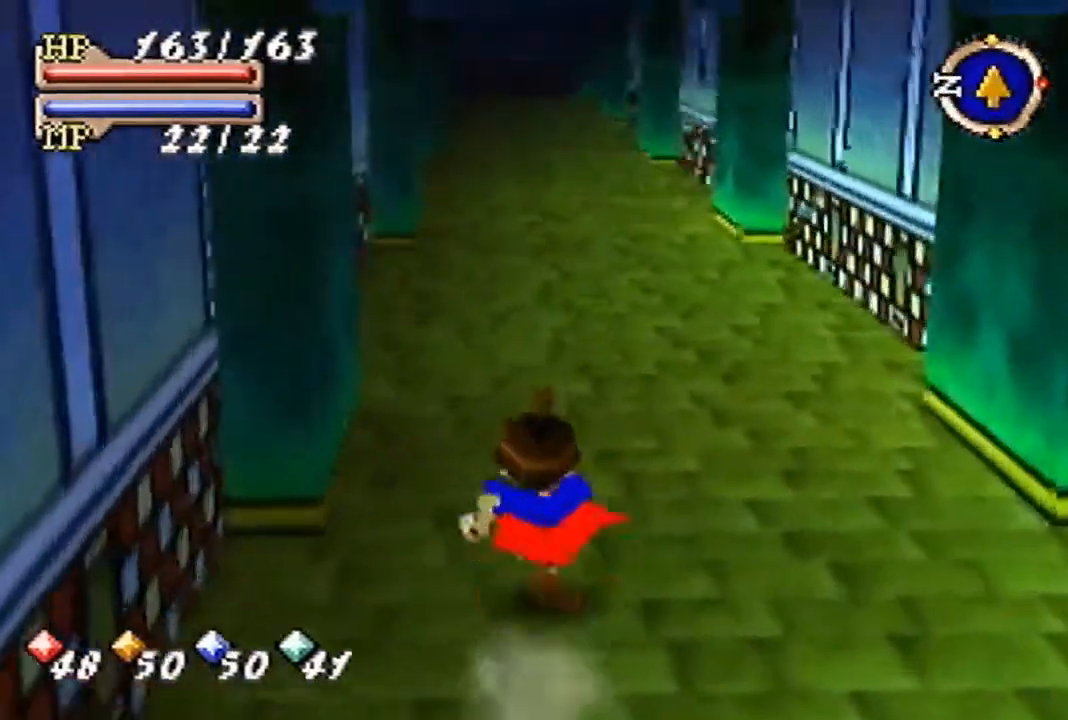
{"buttons": [], "left_stick": "up", "events": []}
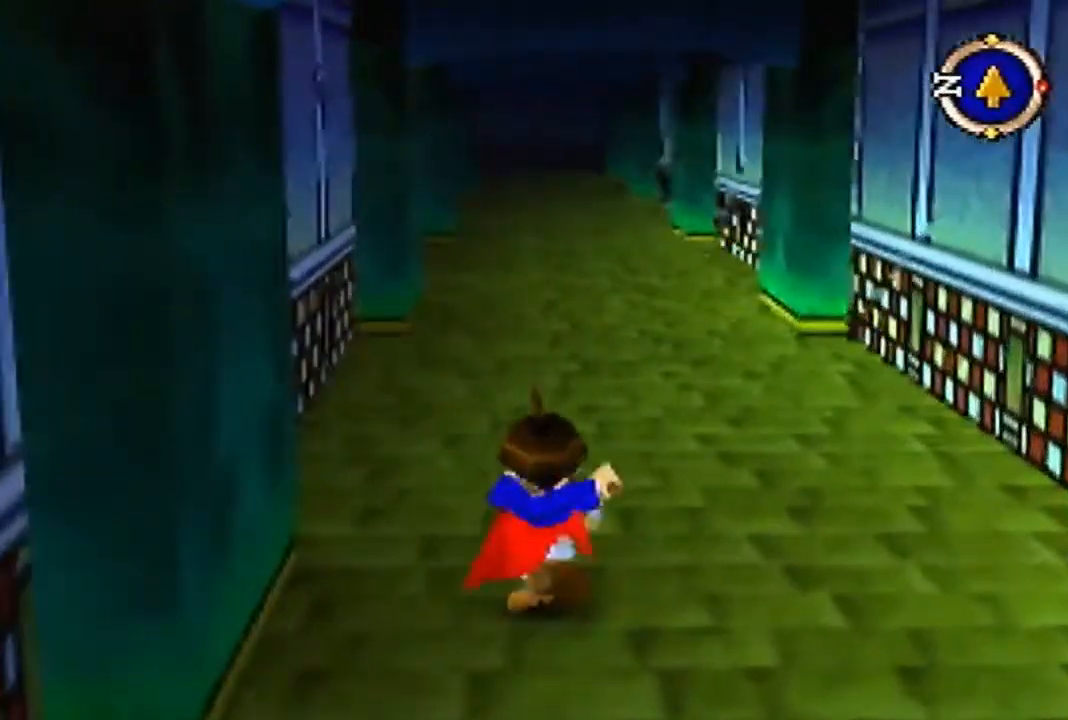
{"buttons": [], "left_stick": "up", "events": []}
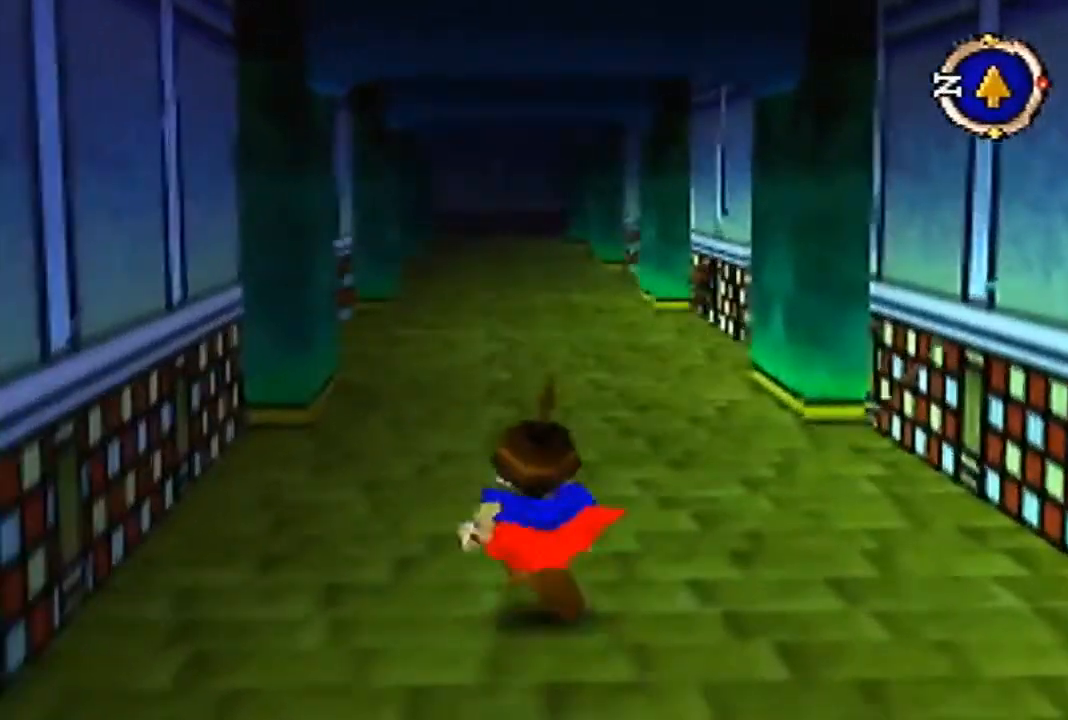
{"buttons": [], "left_stick": "up", "events": []}
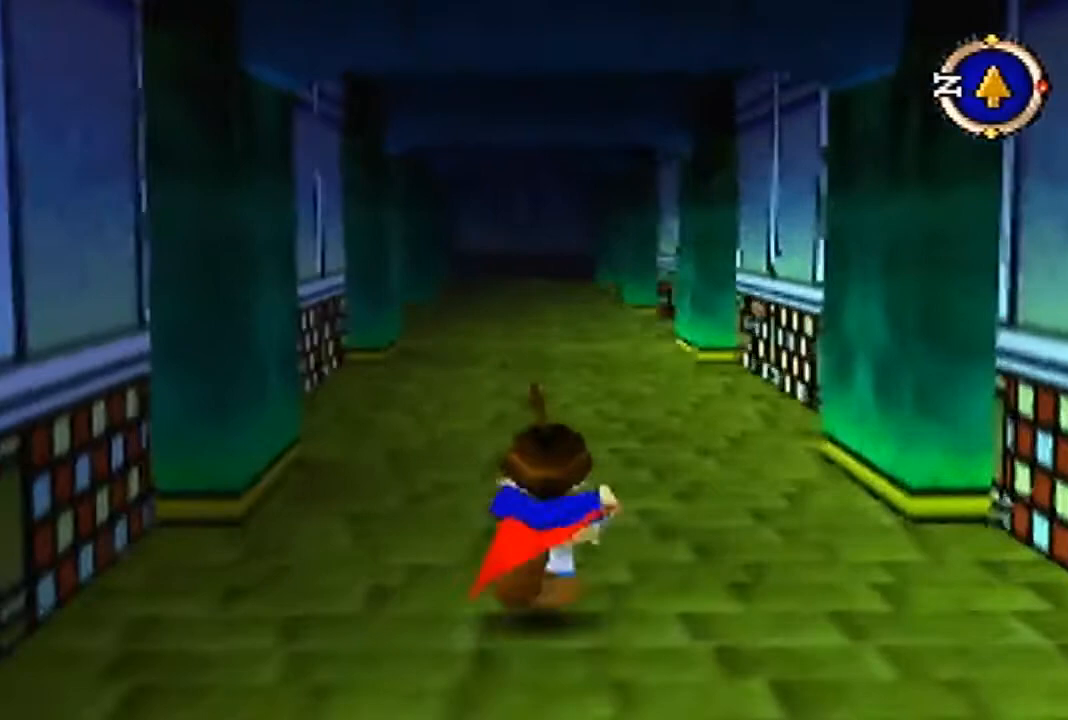
{"buttons": [], "left_stick": "up", "events": []}
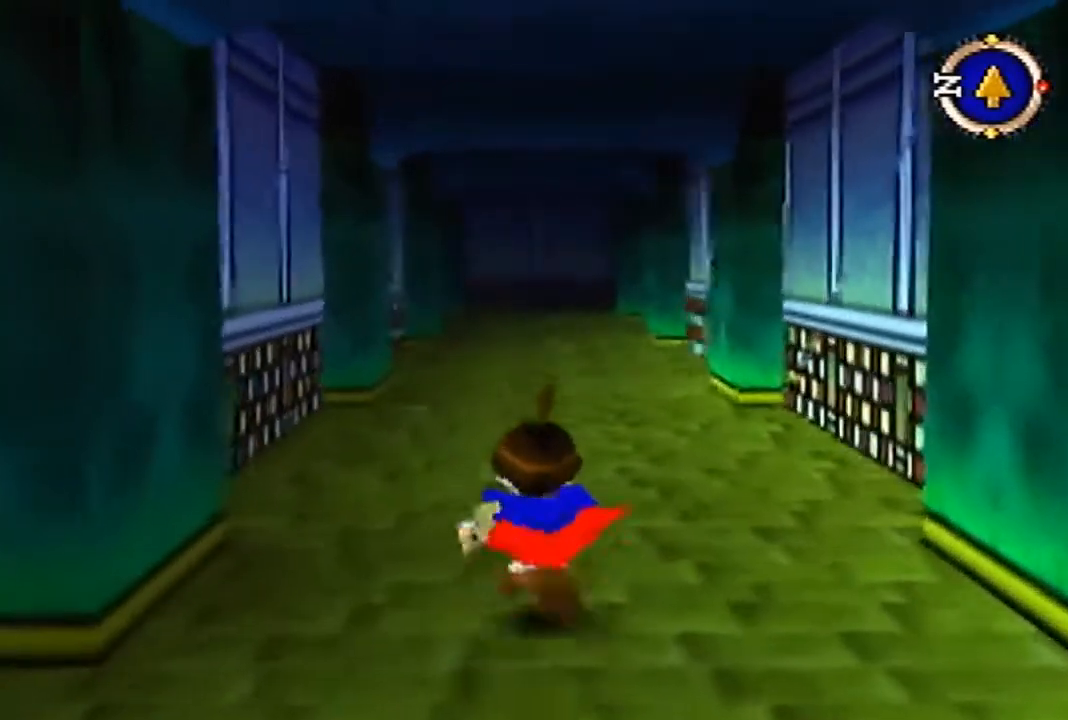
{"buttons": [], "left_stick": "up", "events": []}
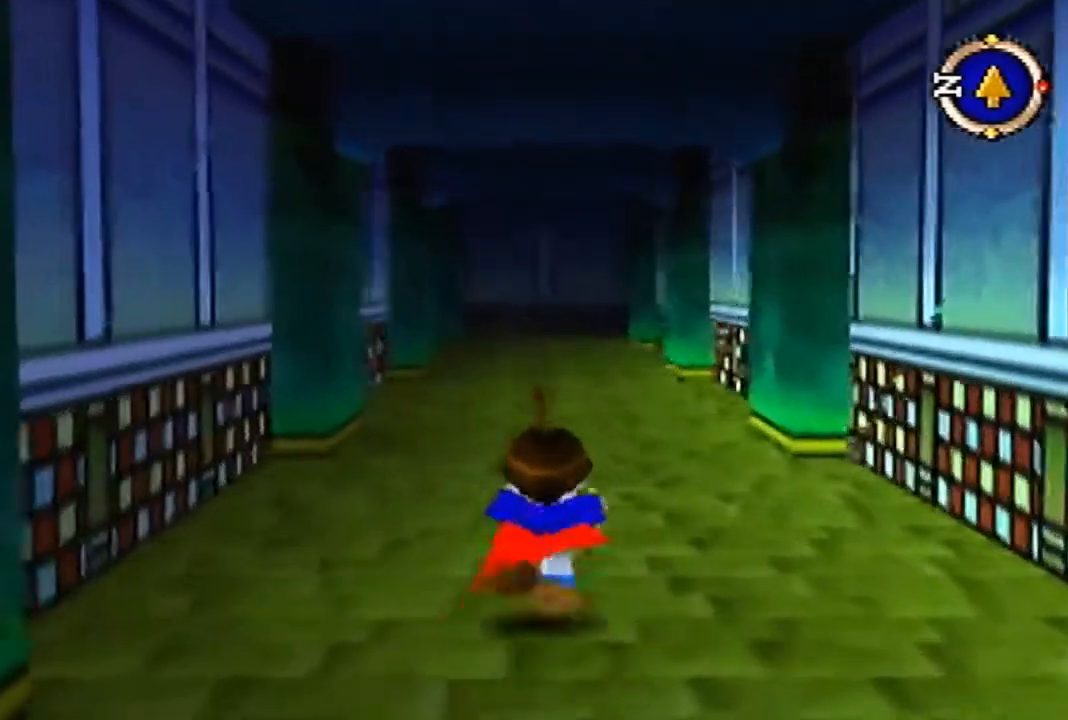
{"buttons": [], "left_stick": "up", "events": []}